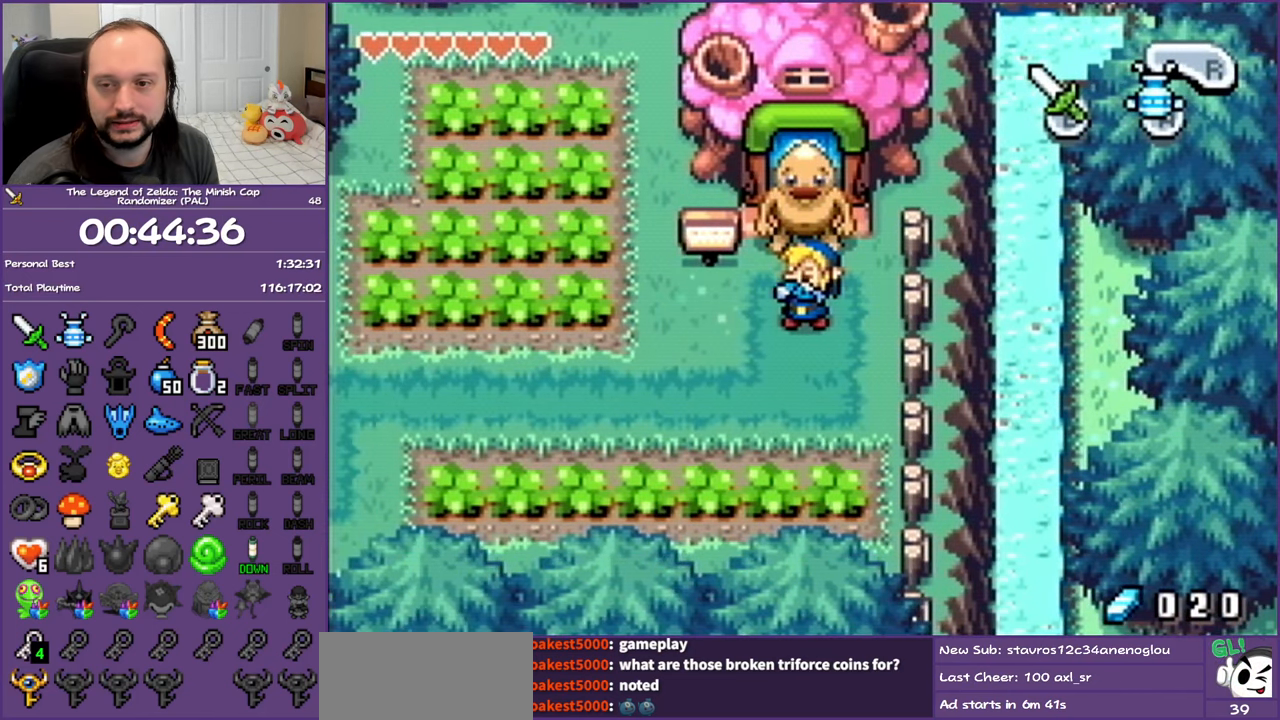
Gameplay with a controller (Nintendo layout); each line is a JSON object with the inputs held at the frame after it. "events" lists button and stick changes between this image and that frame as [ms after this image, input, new state], when the widget could be followed in between. Not read: L3 R3 SELECT.
{"buttons": [], "events": []}
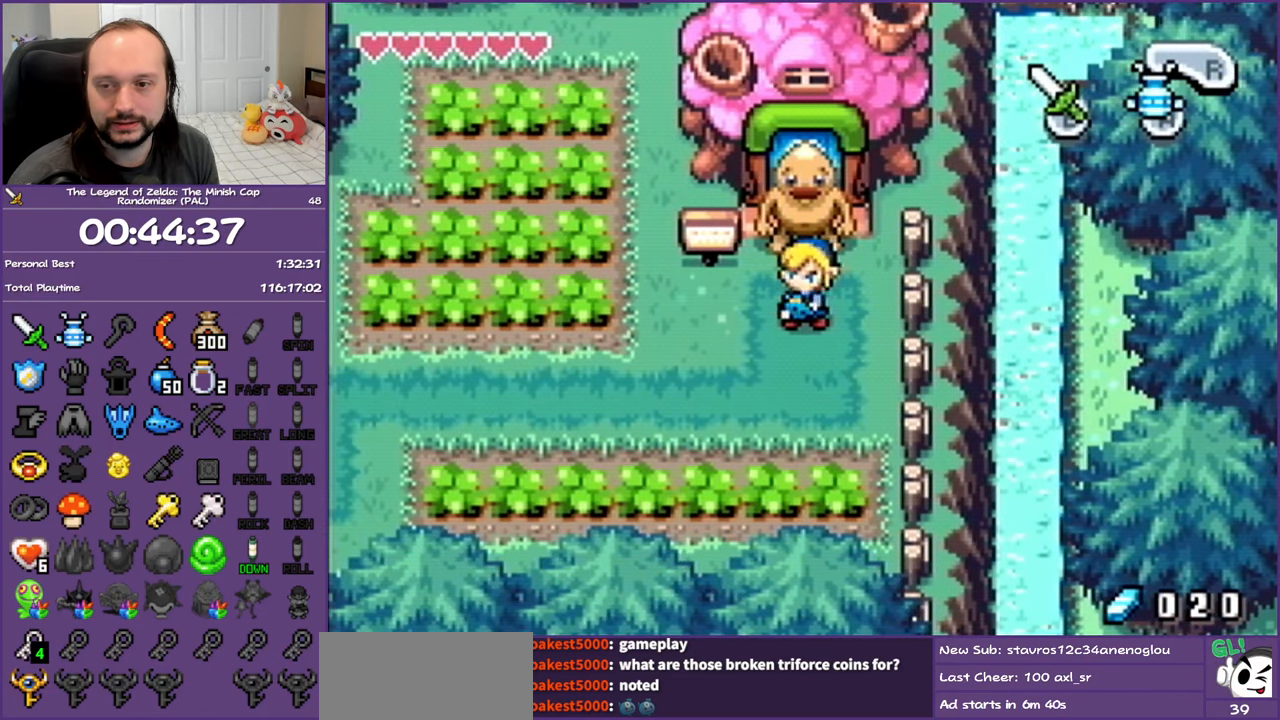
{"buttons": ["DPAD_LEFT"], "events": [[117, "DPAD_LEFT", "down"], [217, "R1", "down"], [300, "R1", "up"]]}
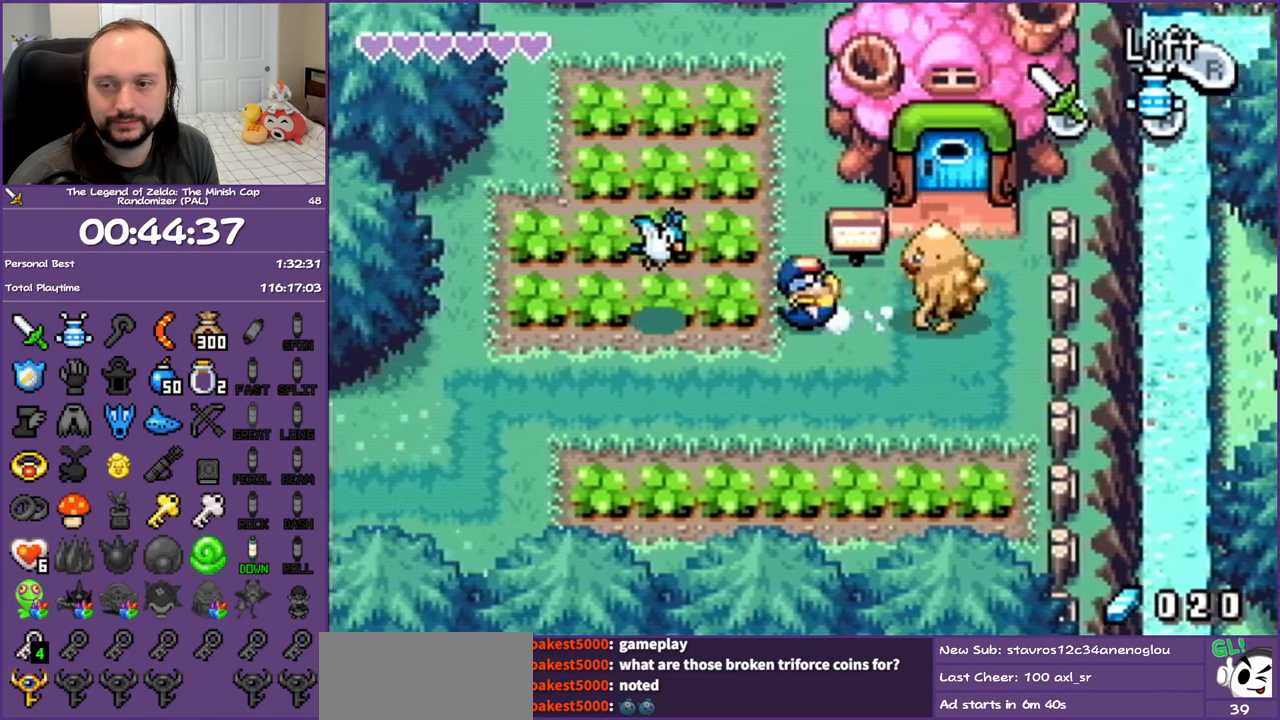
{"buttons": [], "events": [[483, "DPAD_LEFT", "up"]]}
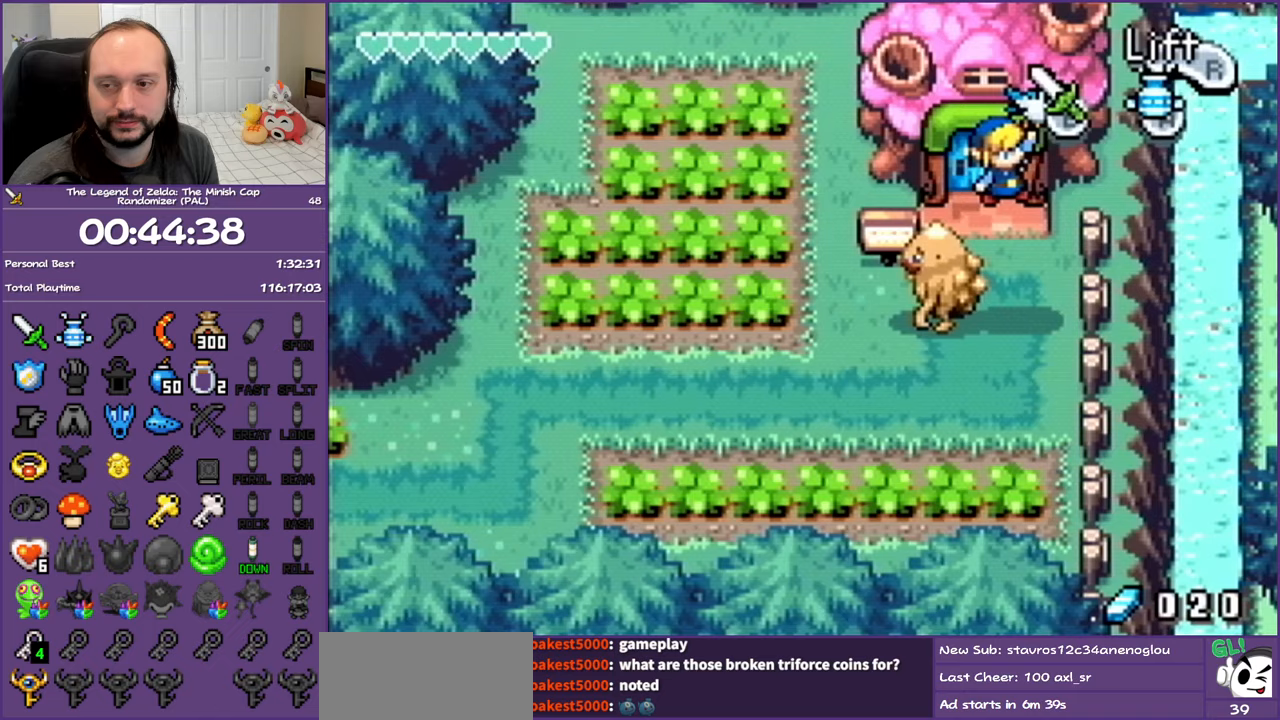
{"buttons": [], "events": []}
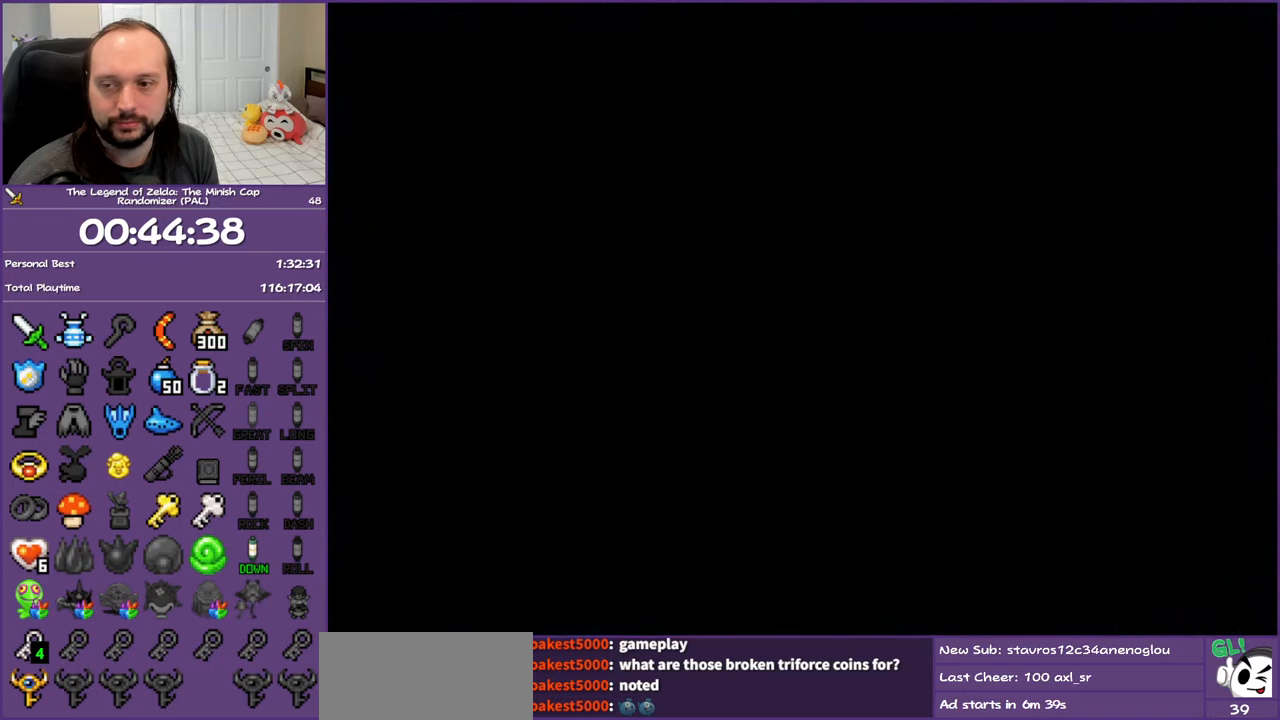
{"buttons": [], "events": []}
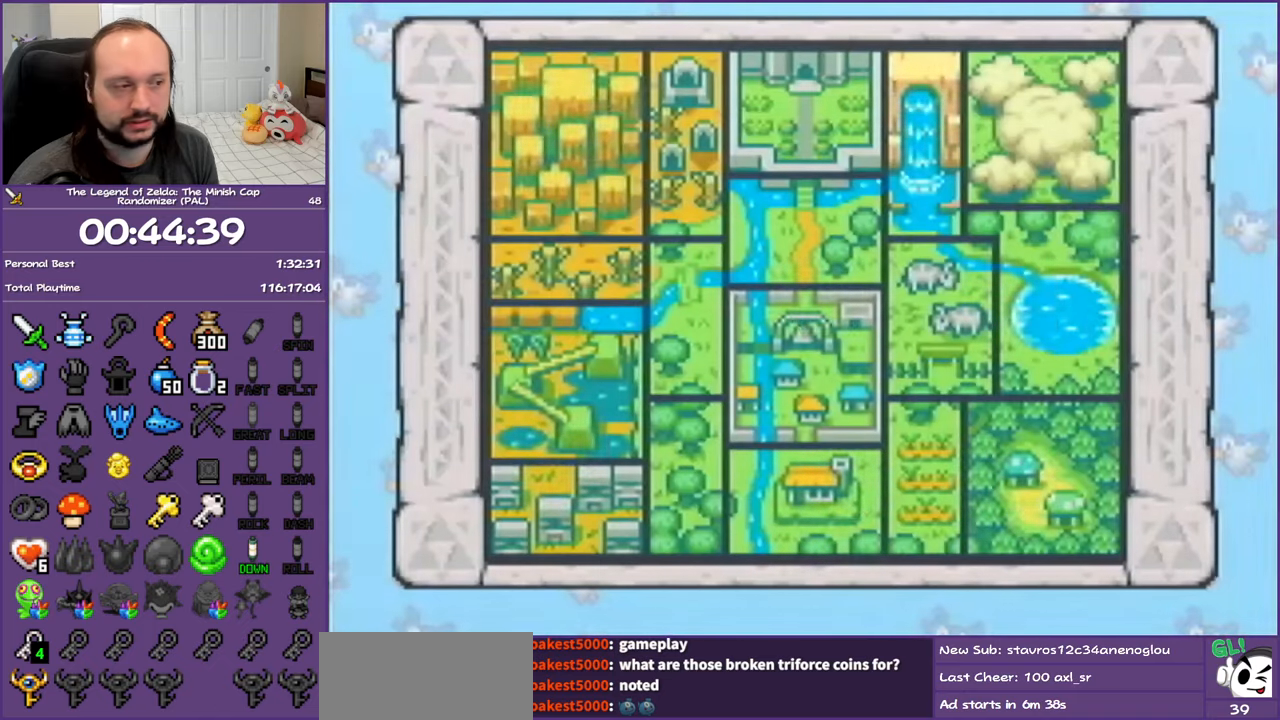
{"buttons": [], "events": []}
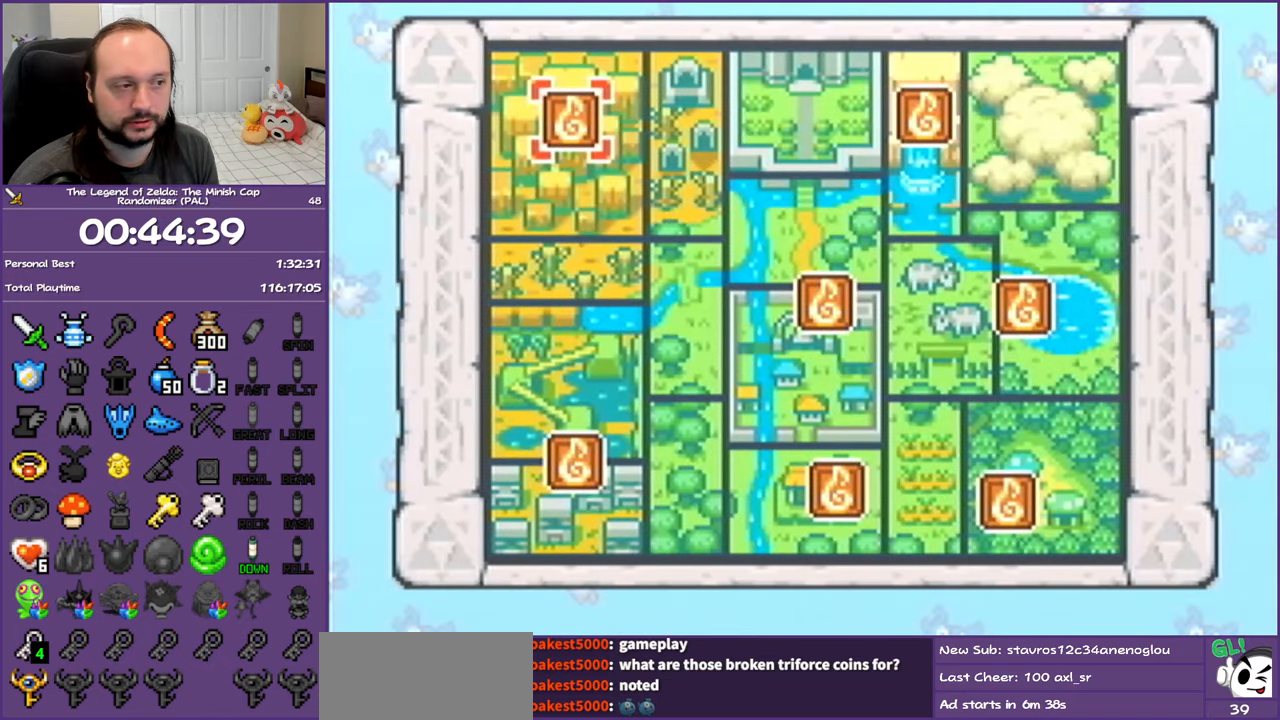
{"buttons": [], "events": [[167, "DPAD_RIGHT", "down"], [300, "DPAD_DOWN", "down"], [333, "DPAD_RIGHT", "up"], [500, "DPAD_DOWN", "up"]]}
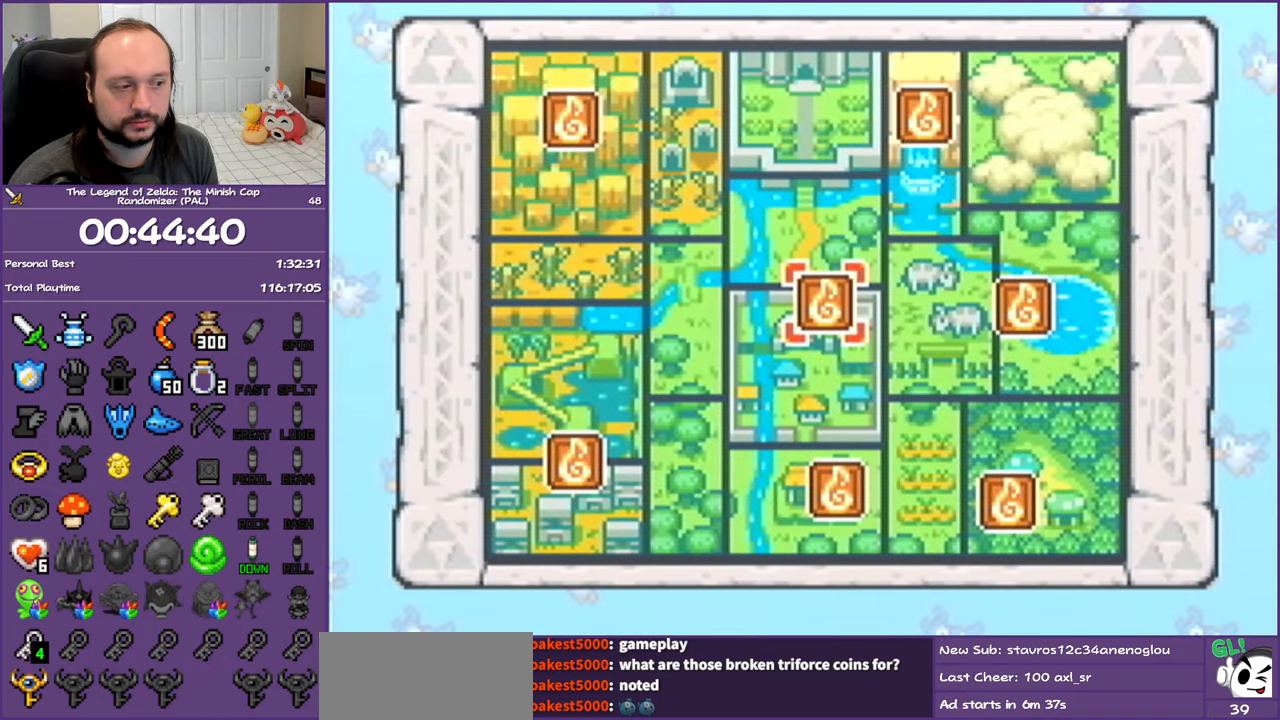
{"buttons": [], "events": []}
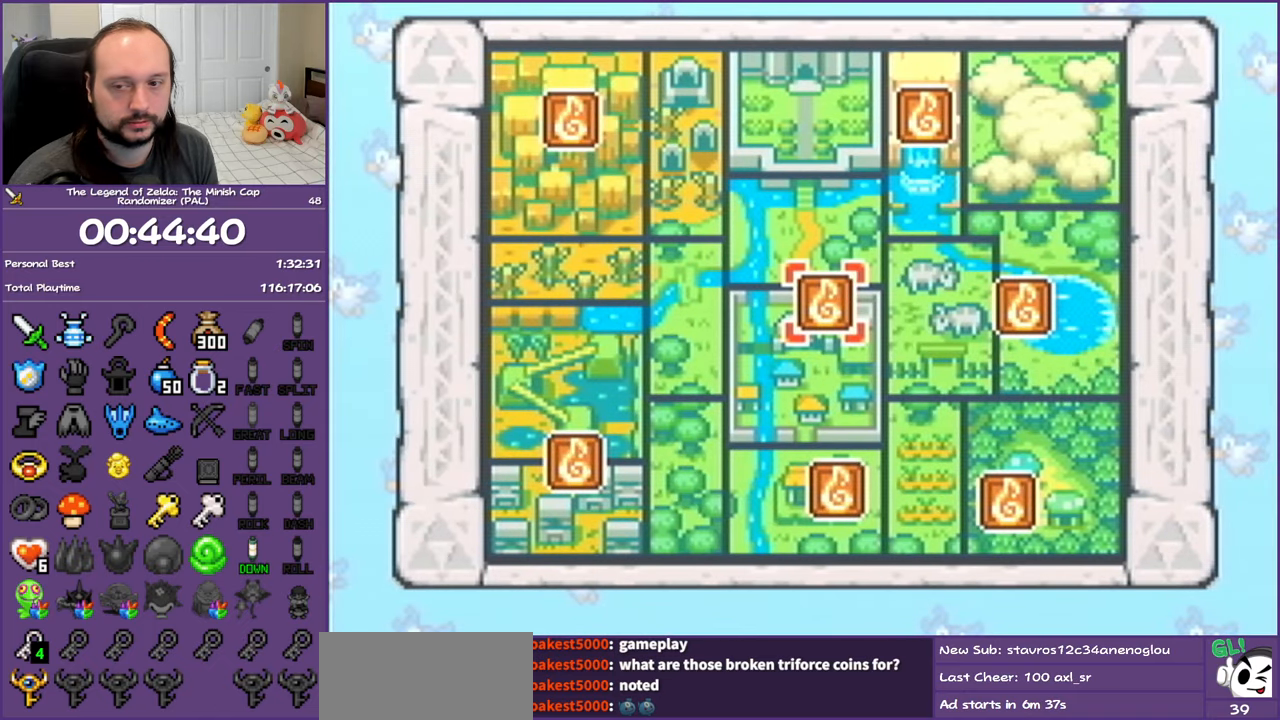
{"buttons": [], "events": []}
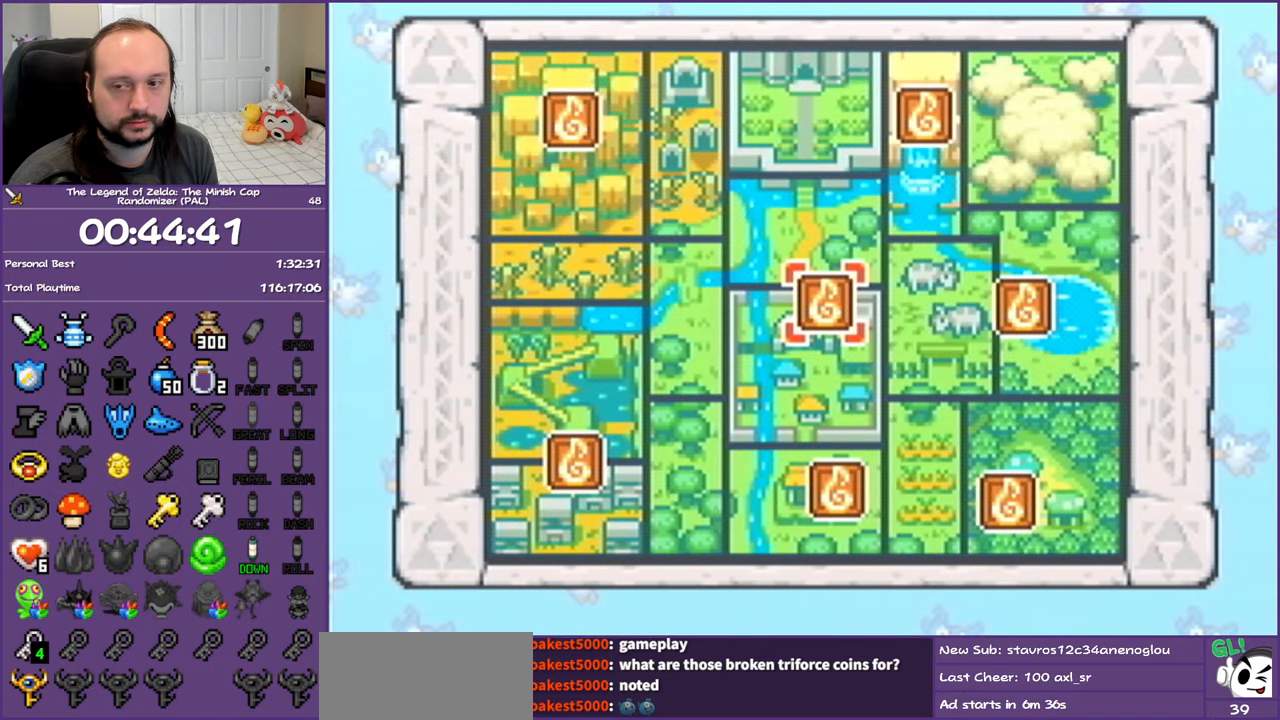
{"buttons": [], "events": []}
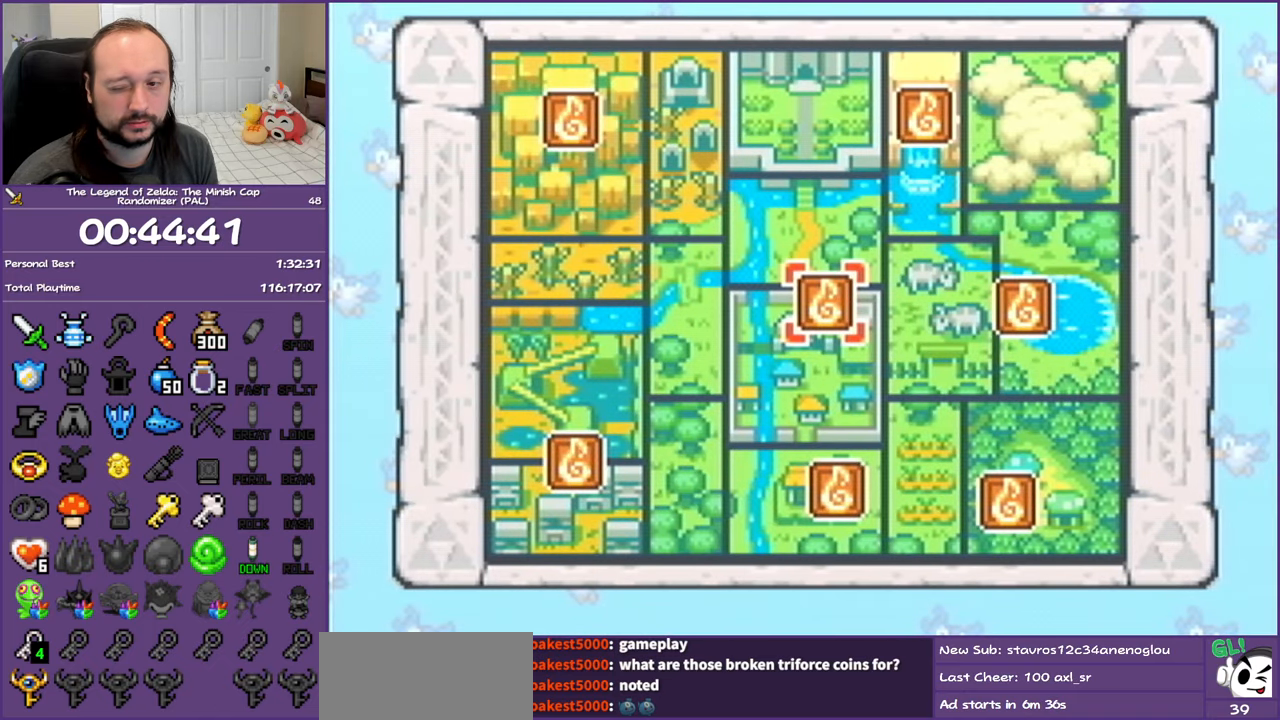
{"buttons": [], "events": []}
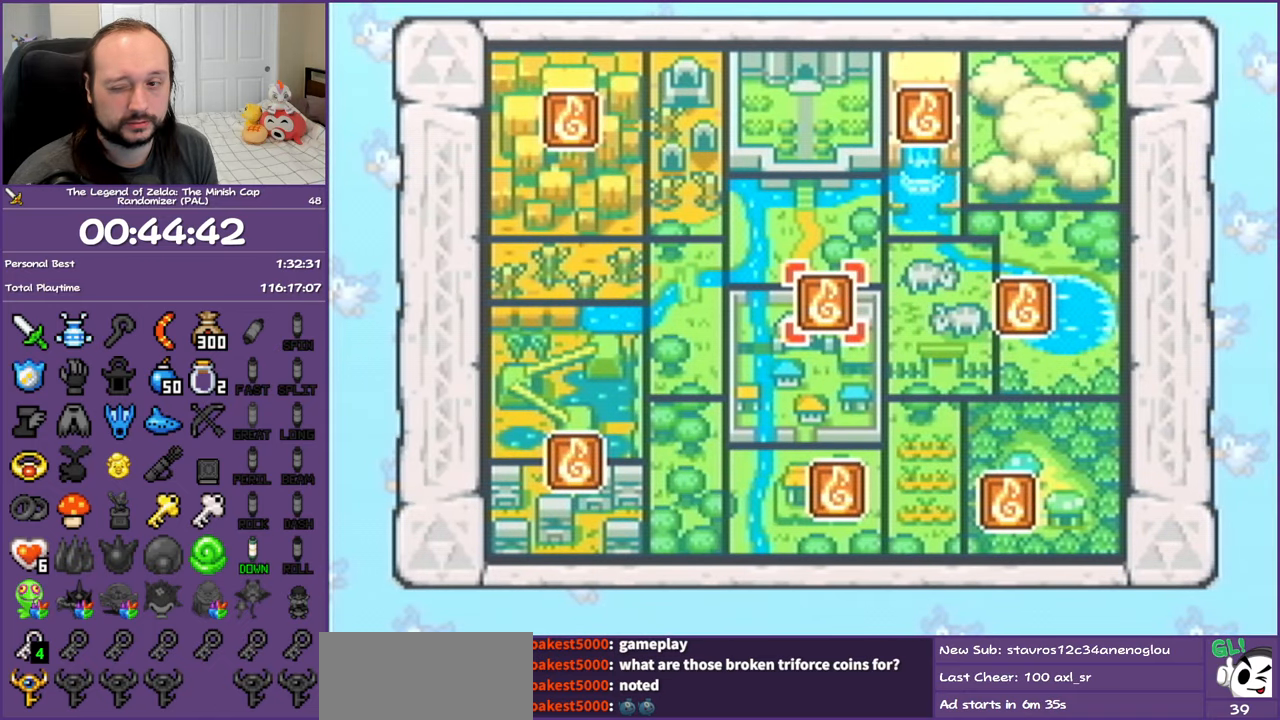
{"buttons": [], "events": []}
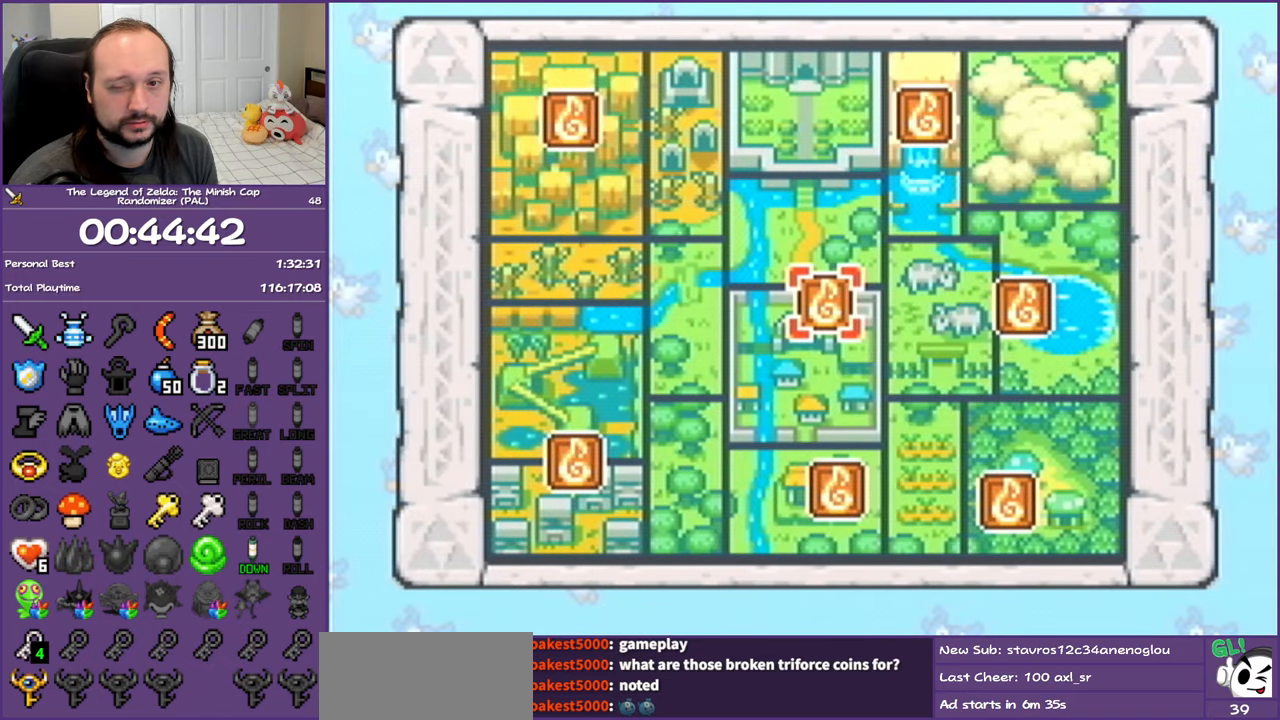
{"buttons": [], "events": []}
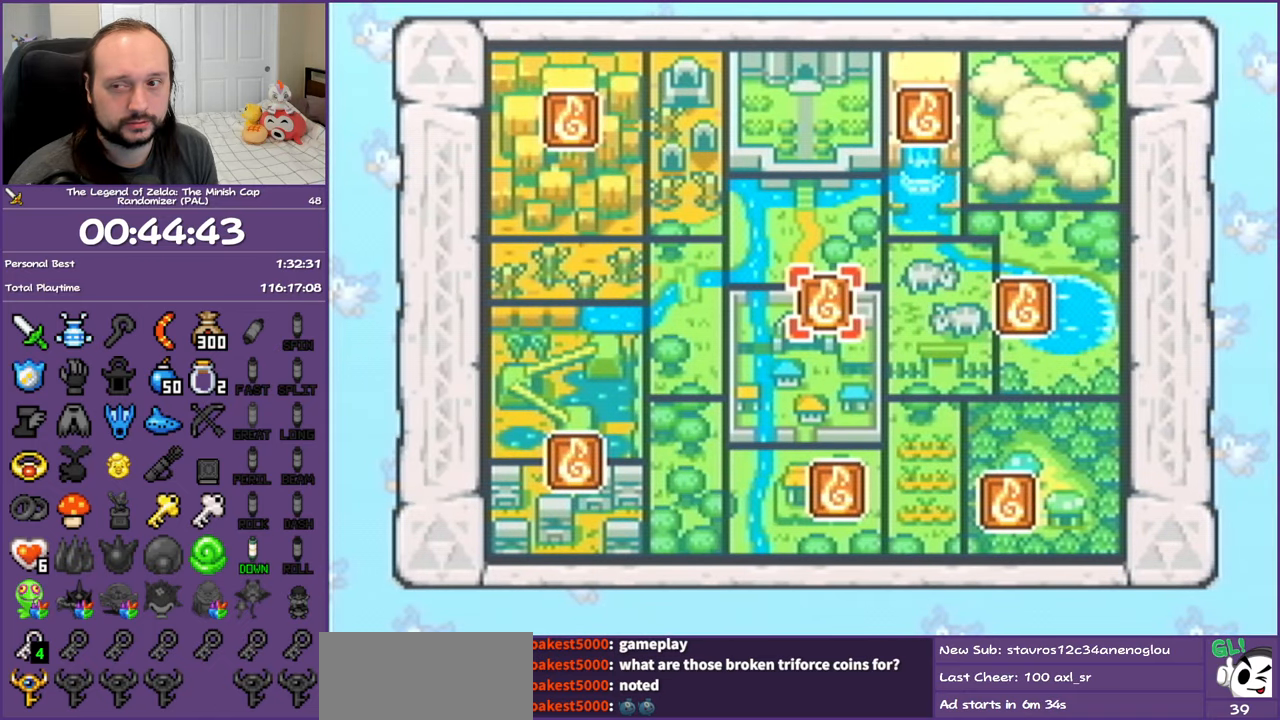
{"buttons": [], "events": []}
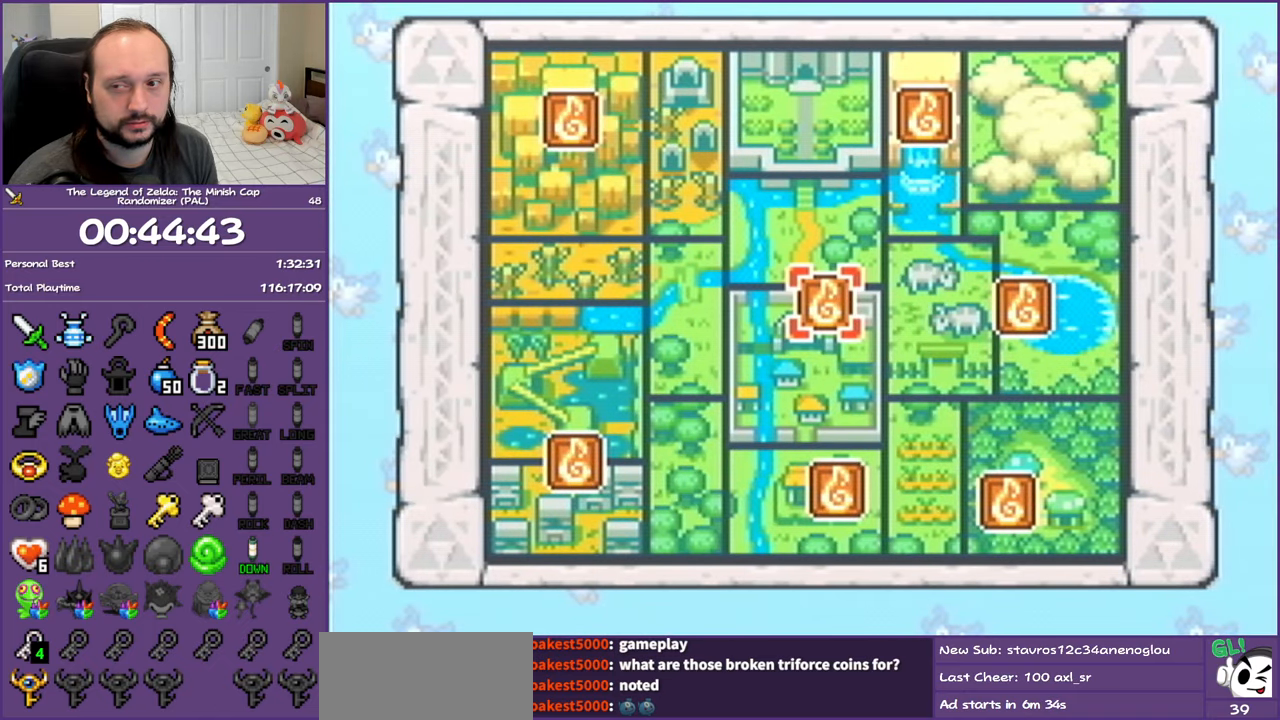
{"buttons": ["A"], "events": [[183, "DPAD_DOWN", "down"], [283, "A", "down"], [350, "DPAD_DOWN", "up"]]}
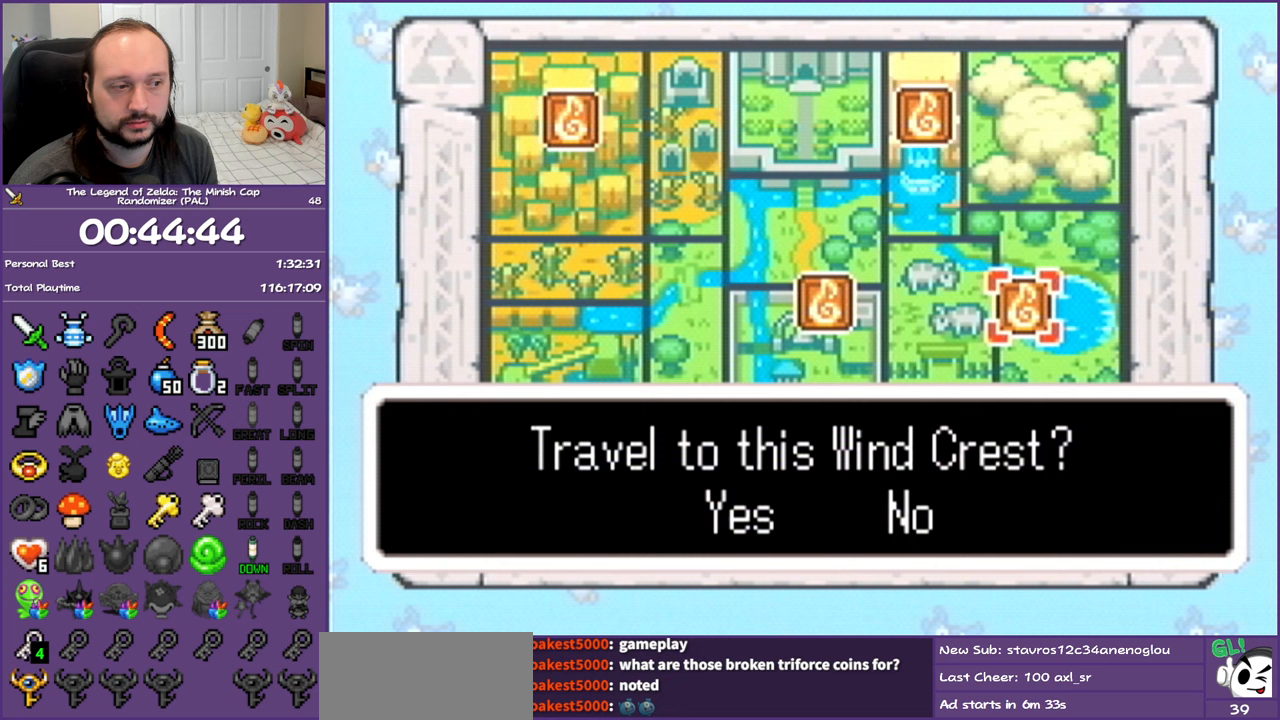
{"buttons": [], "events": [[100, "A", "up"]]}
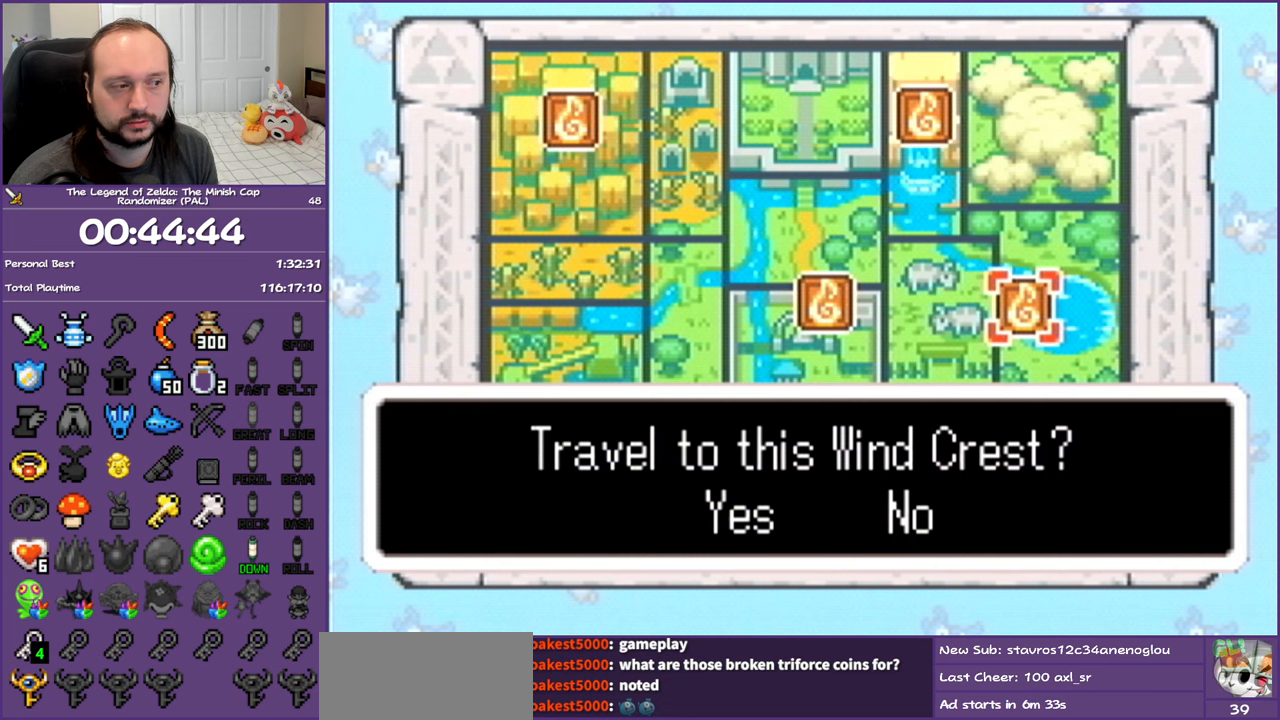
{"buttons": ["DPAD_LEFT"], "events": [[350, "DPAD_LEFT", "down"]]}
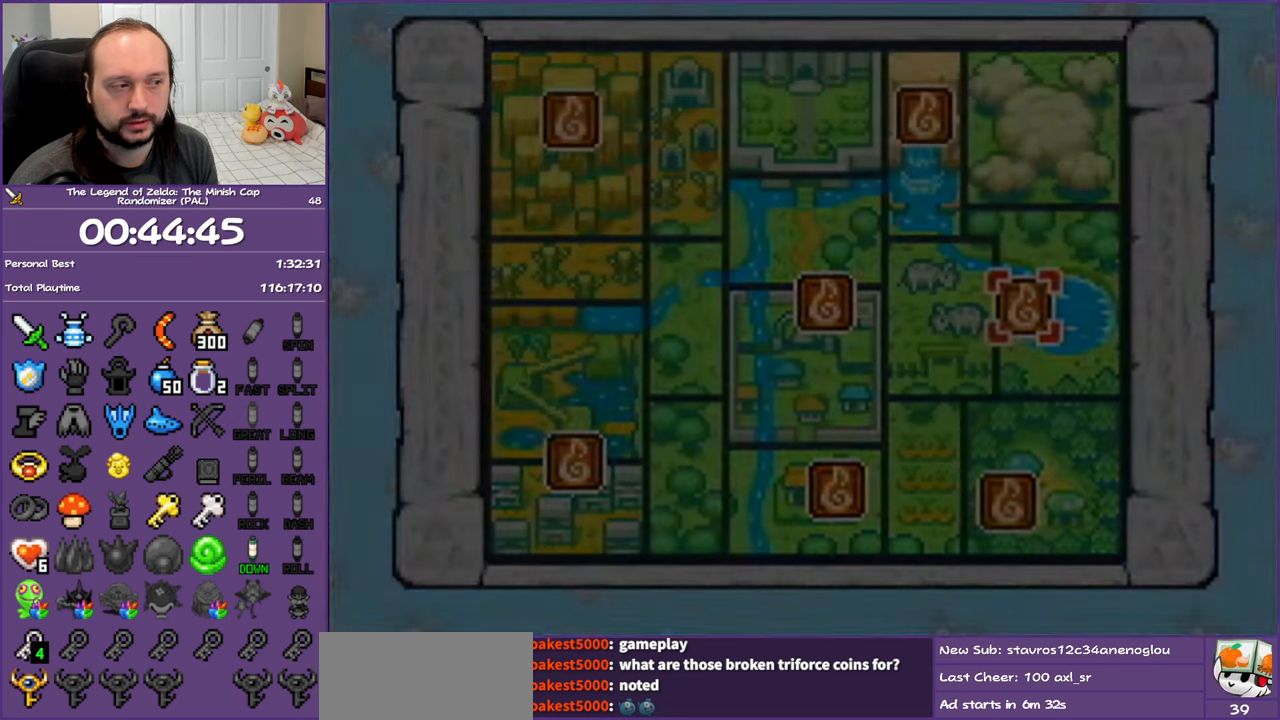
{"buttons": [], "events": [[33, "DPAD_LEFT", "up"]]}